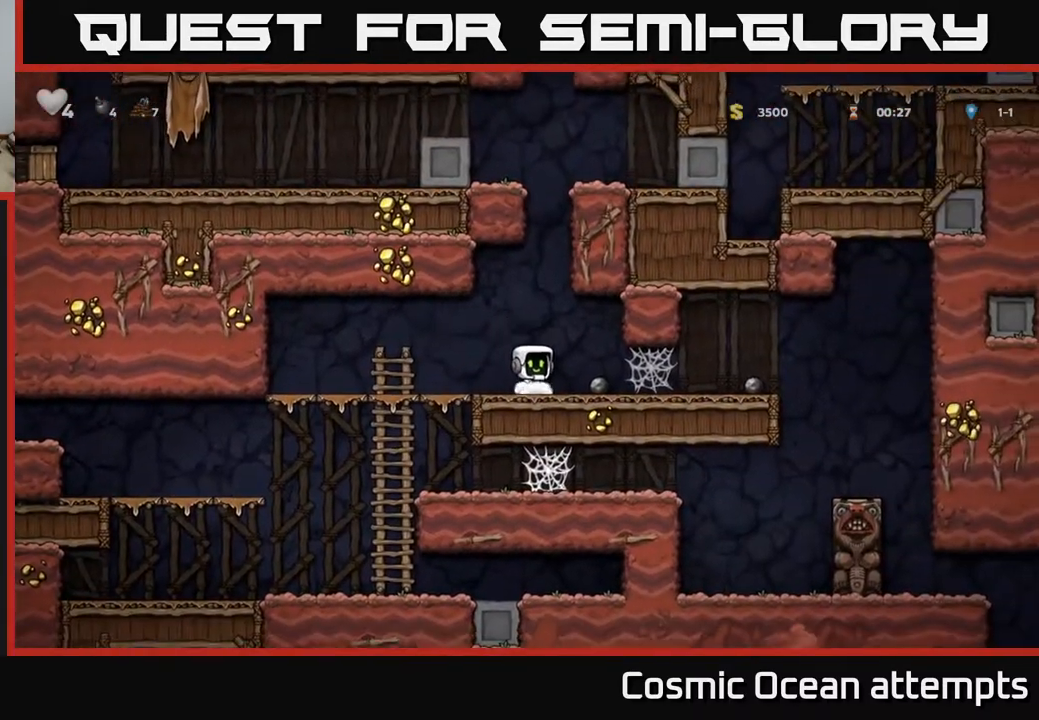
Gameplay with a controller (Xbox layout); each line is a JSON object with the inputs held at the frame after it. "events" lists button and stick changes between this image and that frame as [ms after this image, input, new state], when the widget could be followed in between. Not read: left_stick.
{"buttons": [], "right_stick": "center", "events": [[183, "DPAD_RIGHT", "down"], [250, "DPAD_RIGHT", "up"]]}
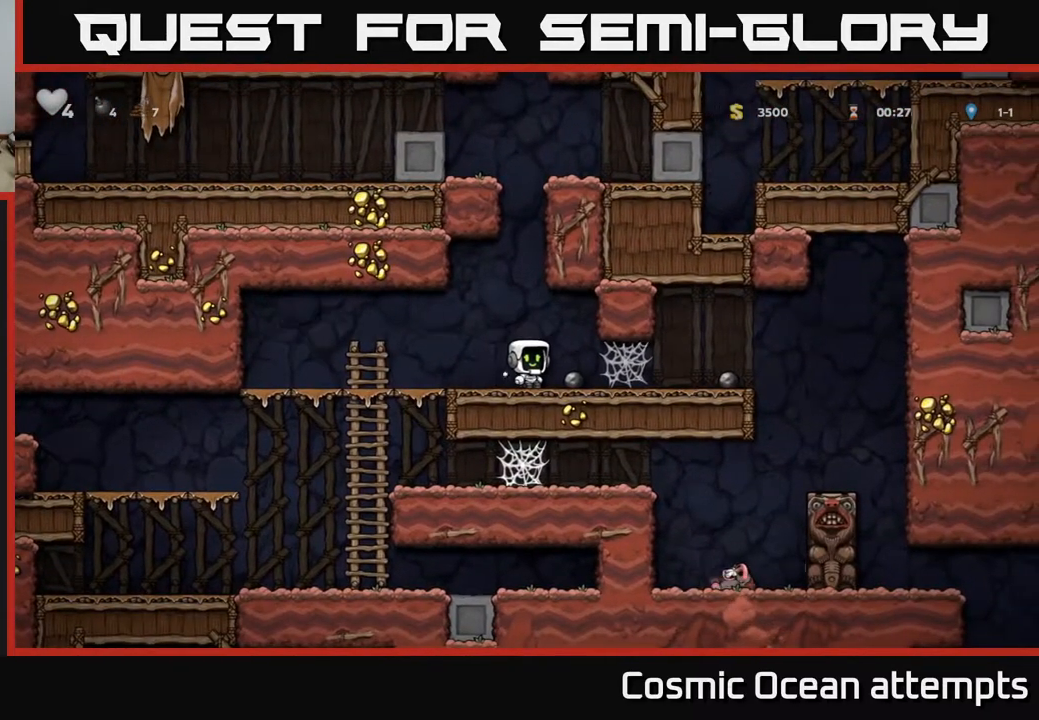
{"buttons": [], "right_stick": "center", "events": [[83, "A", "down"], [83, "DPAD_UP", "down"], [183, "A", "up"], [283, "DPAD_UP", "up"]]}
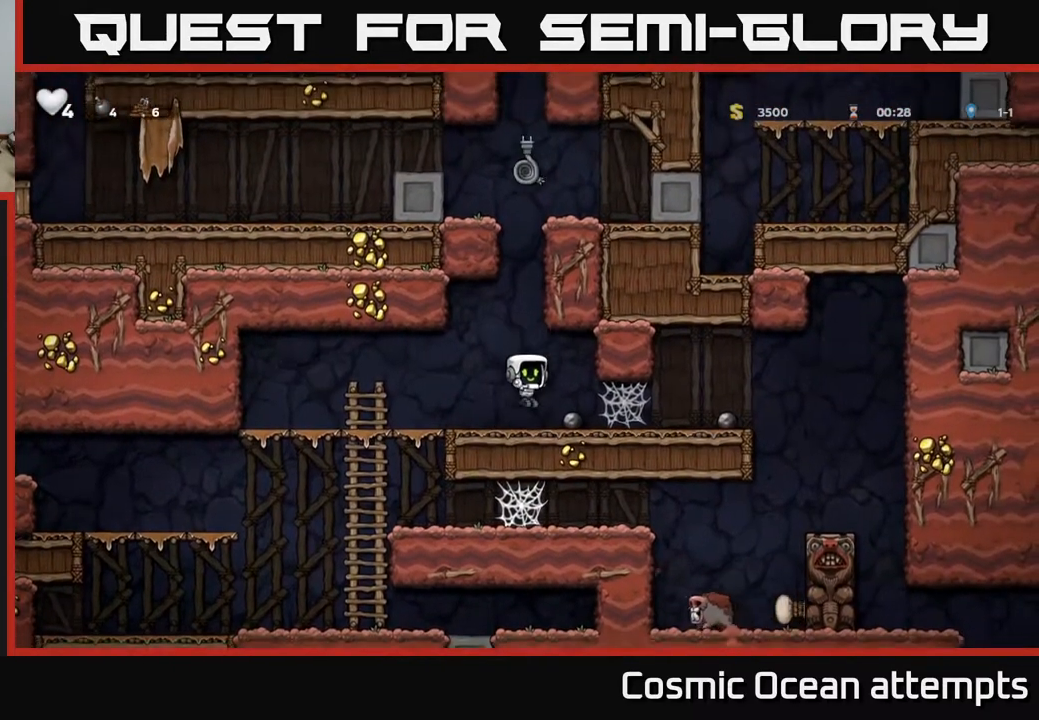
{"buttons": ["DPAD_UP"], "right_stick": "center", "events": [[117, "A", "down"], [133, "DPAD_UP", "down"], [483, "A", "up"]]}
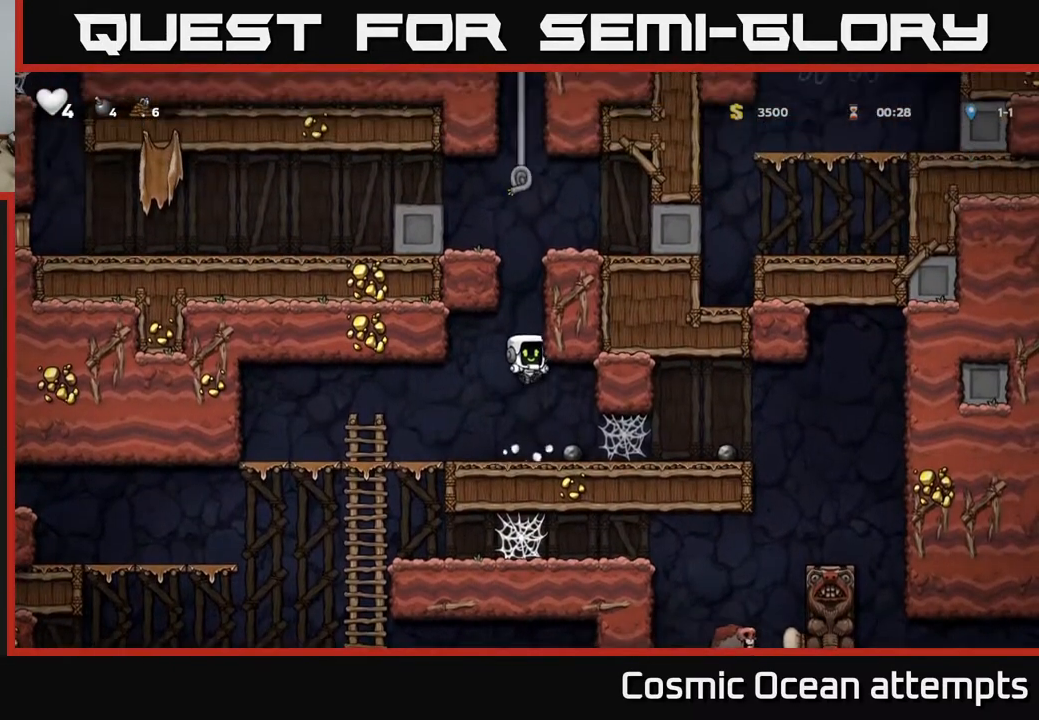
{"buttons": ["DPAD_UP"], "right_stick": "center", "events": [[317, "A", "down"], [467, "A", "up"]]}
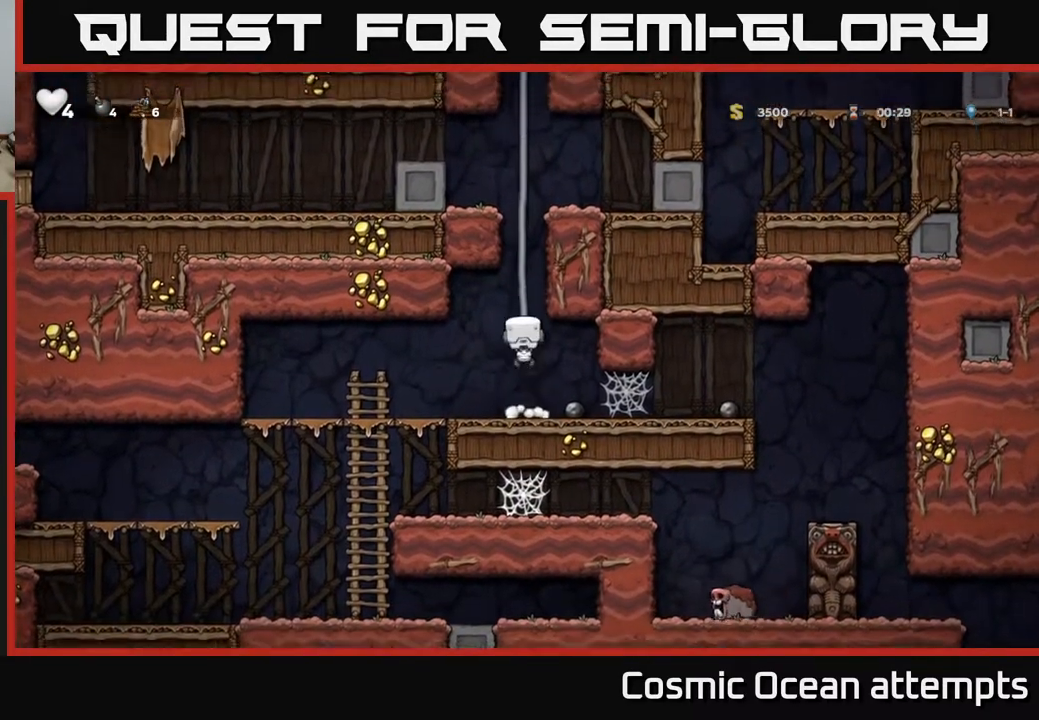
{"buttons": ["DPAD_UP"], "right_stick": "center", "events": [[83, "A", "down"], [217, "A", "up"]]}
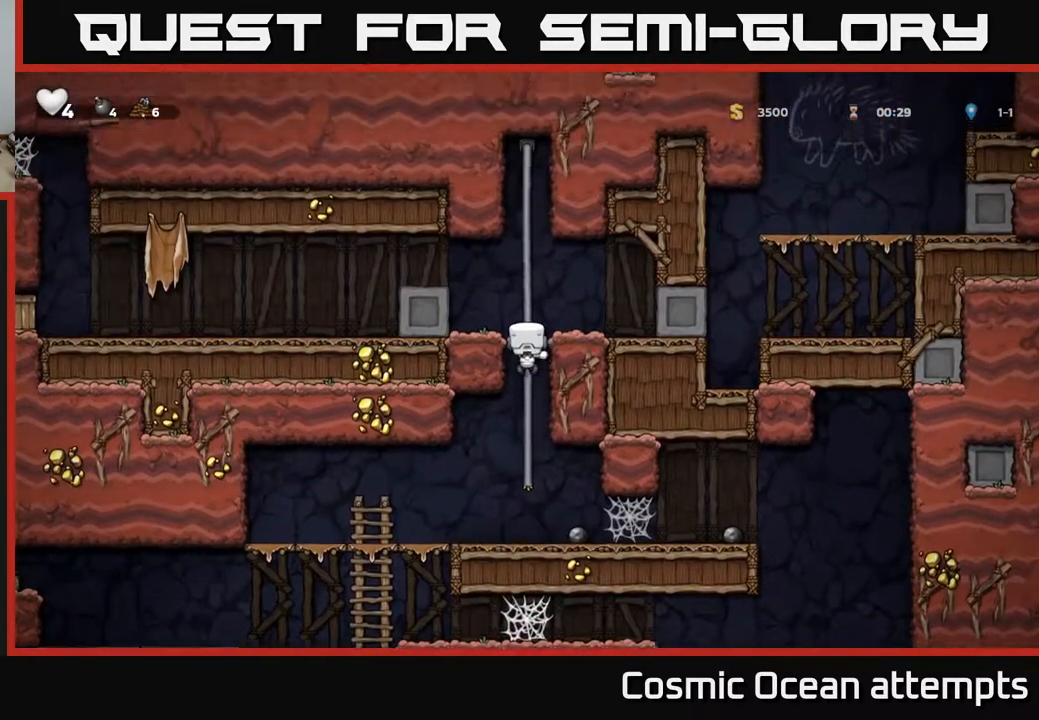
{"buttons": ["DPAD_LEFT"], "right_stick": "center", "events": [[200, "A", "down"], [217, "DPAD_LEFT", "down"], [233, "DPAD_UP", "up"], [433, "A", "up"]]}
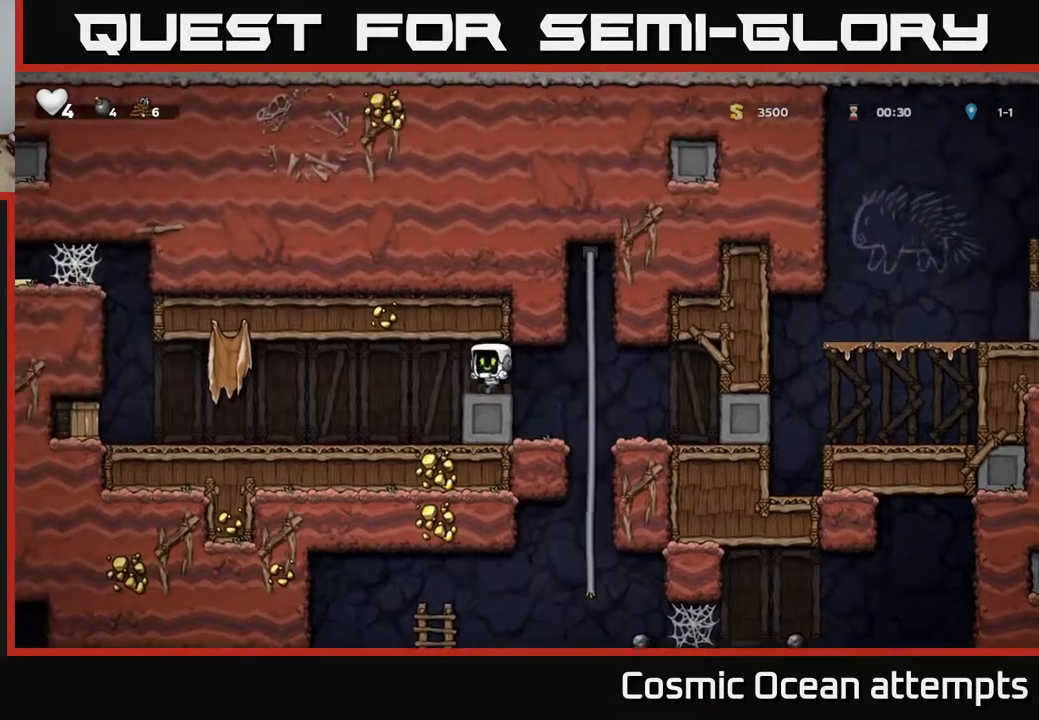
{"buttons": ["X", "DPAD_LEFT"], "right_stick": "center", "events": [[500, "X", "down"]]}
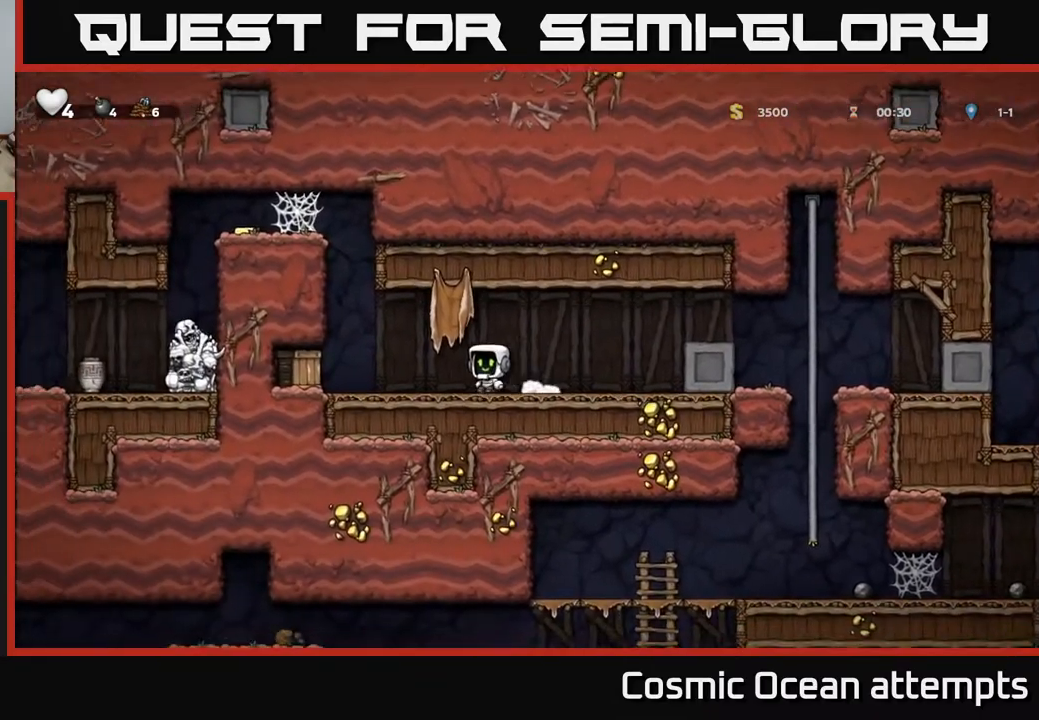
{"buttons": ["DPAD_LEFT"], "right_stick": "center", "events": [[200, "X", "up"], [350, "DPAD_LEFT", "up"], [500, "DPAD_LEFT", "down"]]}
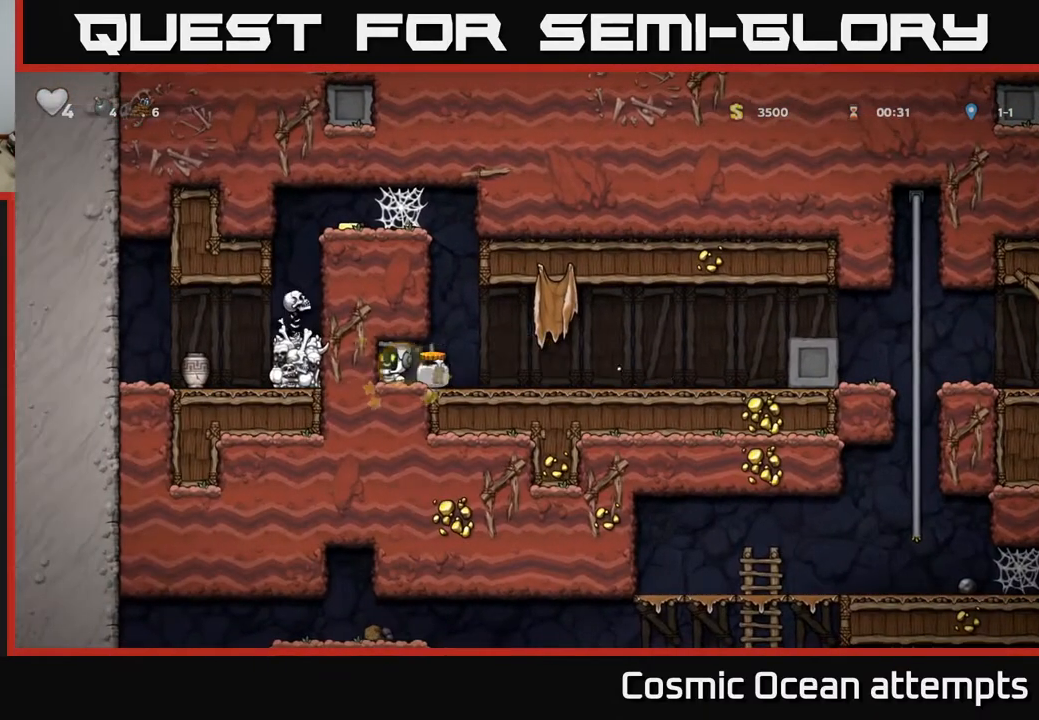
{"buttons": ["DPAD_RIGHT"], "right_stick": "center", "events": [[133, "DPAD_LEFT", "up"], [200, "DPAD_RIGHT", "down"]]}
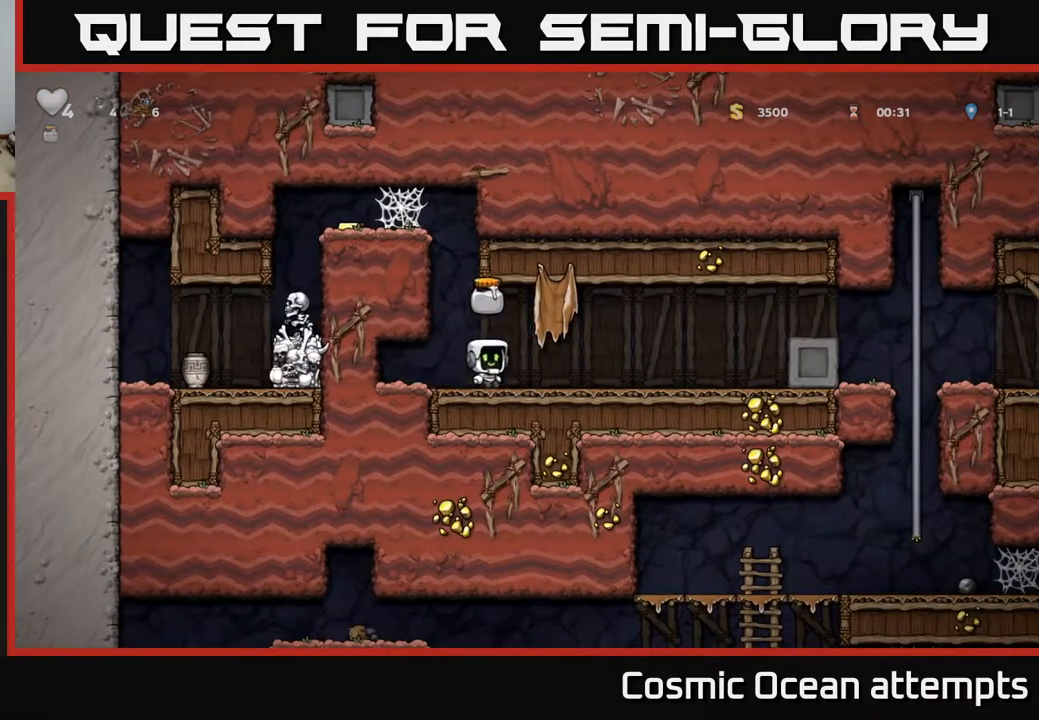
{"buttons": ["A", "DPAD_RIGHT"], "right_stick": "center", "events": [[383, "A", "down"]]}
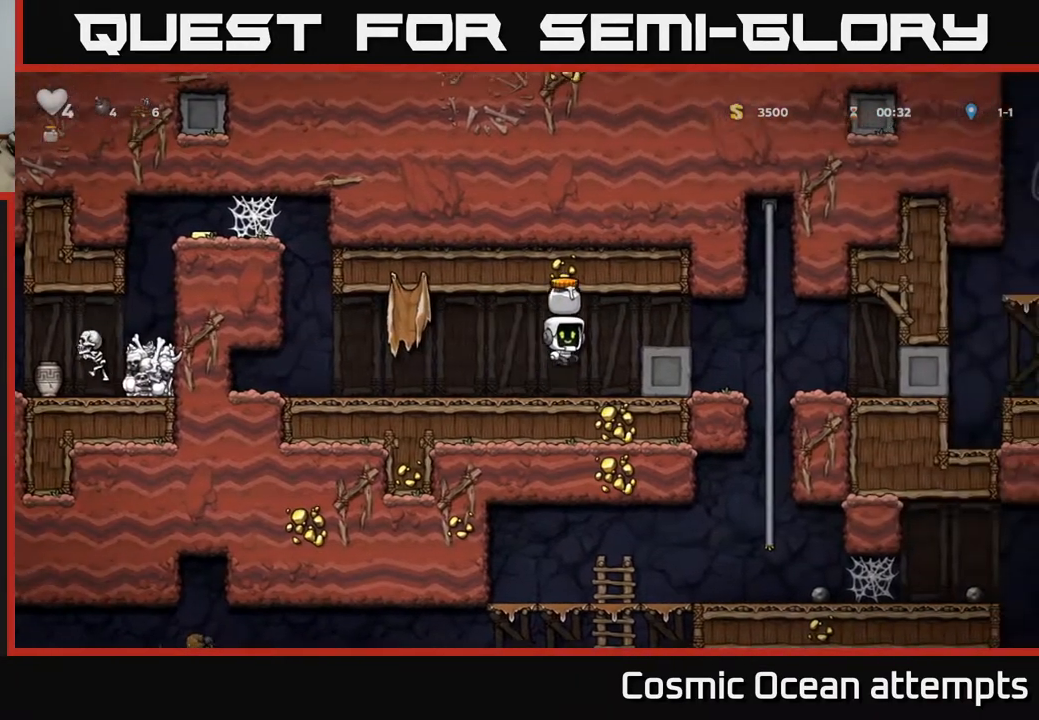
{"buttons": ["A", "DPAD_DOWN"], "right_stick": "center", "events": [[117, "A", "up"], [300, "DPAD_UP", "down"], [400, "DPAD_RIGHT", "up"], [433, "DPAD_UP", "up"], [467, "DPAD_DOWN", "down"], [500, "A", "down"]]}
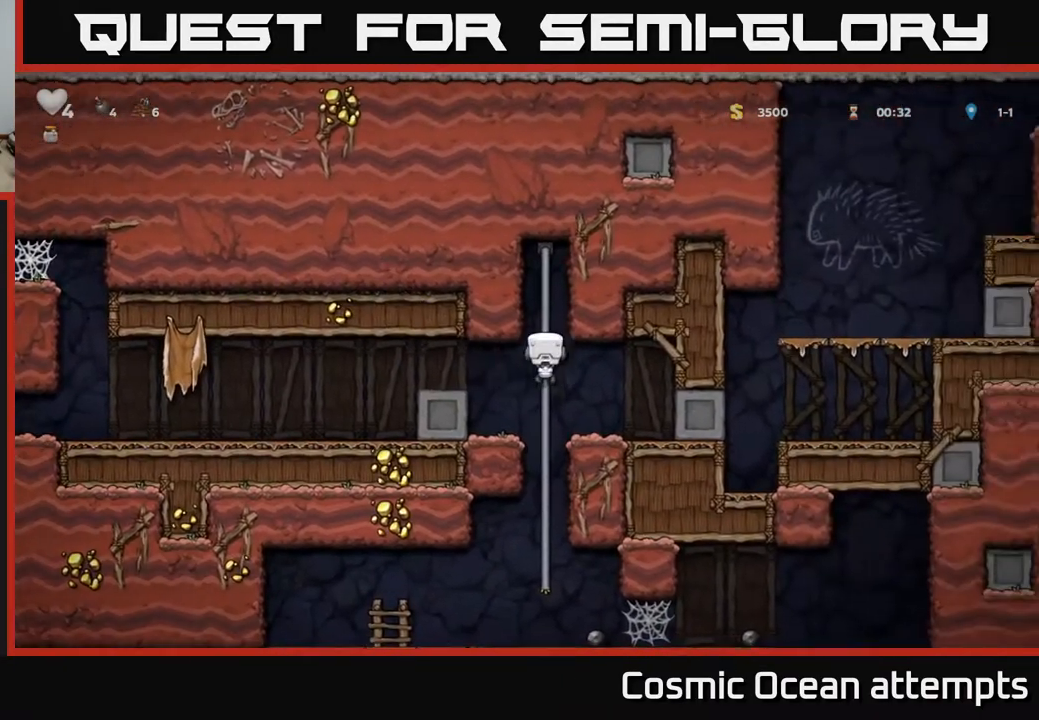
{"buttons": ["DPAD_LEFT"], "right_stick": "center", "events": [[117, "DPAD_DOWN", "up"], [133, "A", "up"], [367, "DPAD_LEFT", "down"]]}
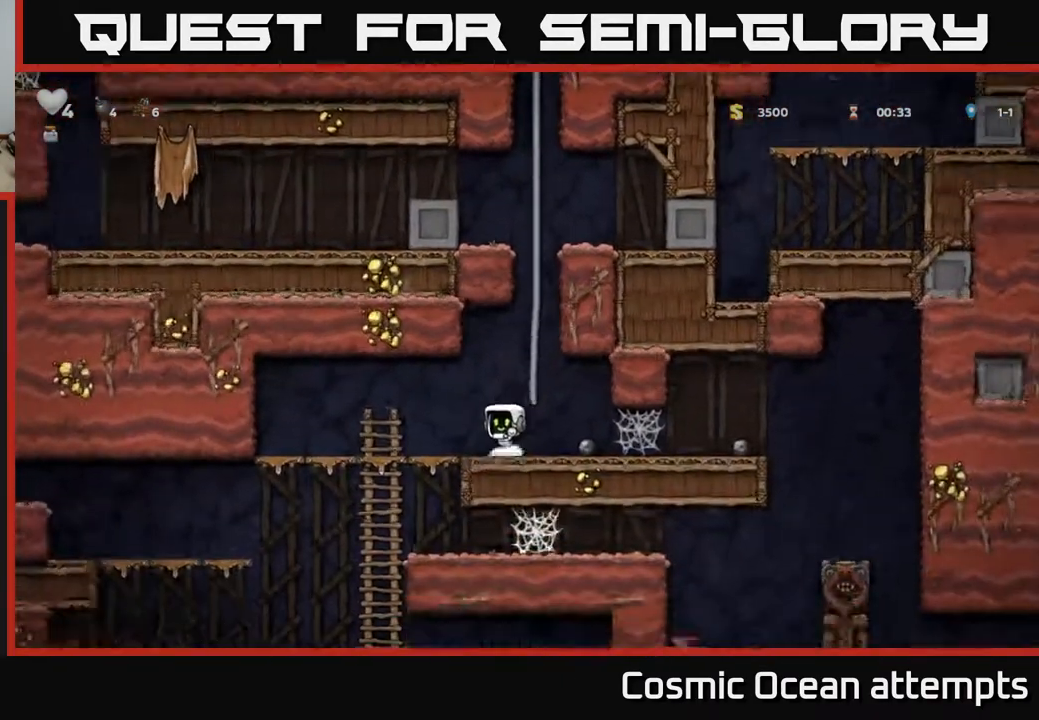
{"buttons": ["DPAD_DOWN"], "right_stick": "center", "events": [[83, "A", "down"], [133, "A", "up"], [267, "DPAD_LEFT", "up"], [400, "DPAD_DOWN", "down"]]}
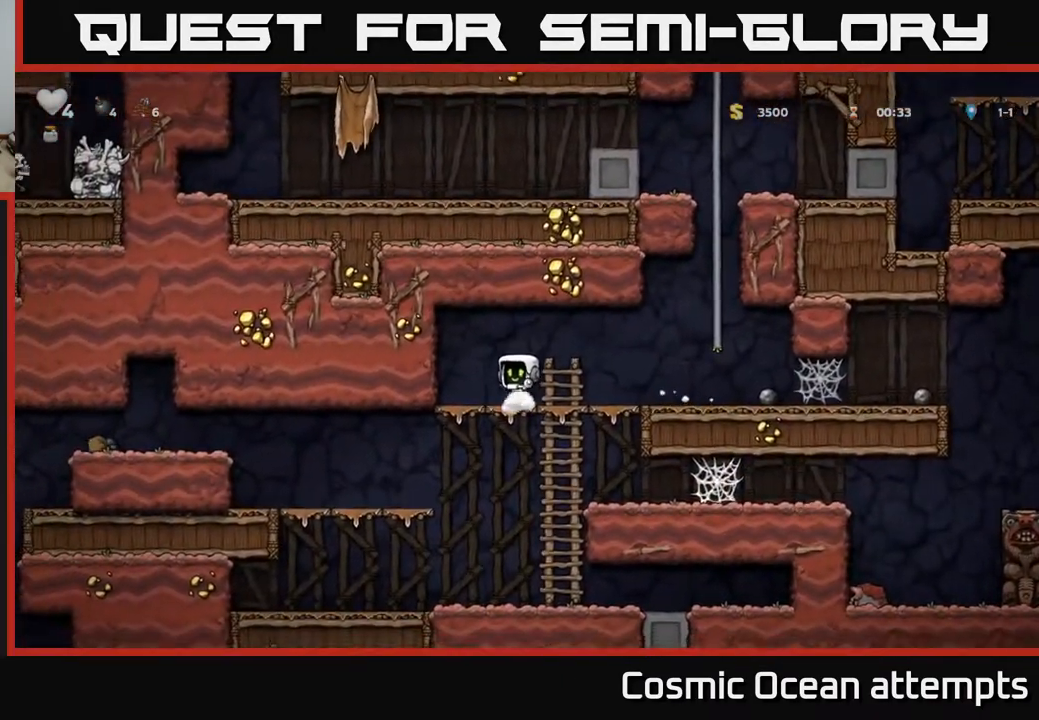
{"buttons": ["DPAD_LEFT"], "right_stick": "center", "events": [[50, "A", "down"], [117, "DPAD_DOWN", "up"], [133, "A", "up"], [383, "DPAD_LEFT", "down"]]}
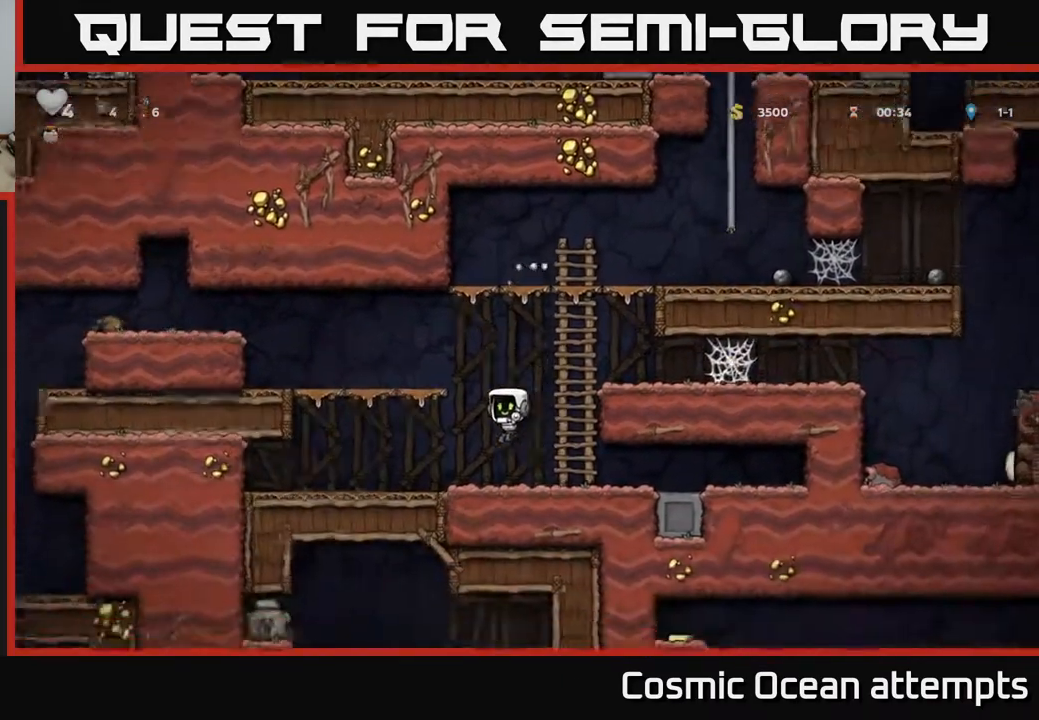
{"buttons": ["DPAD_LEFT"], "right_stick": "center", "events": [[133, "A", "down"], [367, "A", "up"]]}
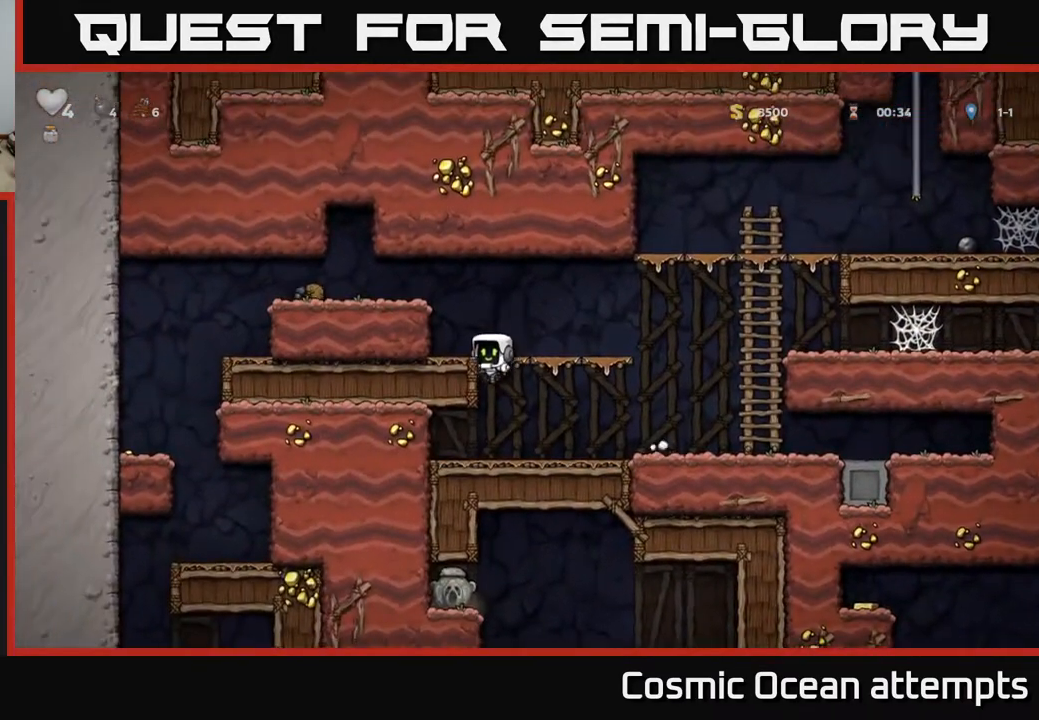
{"buttons": ["DPAD_LEFT"], "right_stick": "center", "events": [[17, "A", "down"], [183, "A", "up"], [300, "A", "down"], [450, "A", "up"]]}
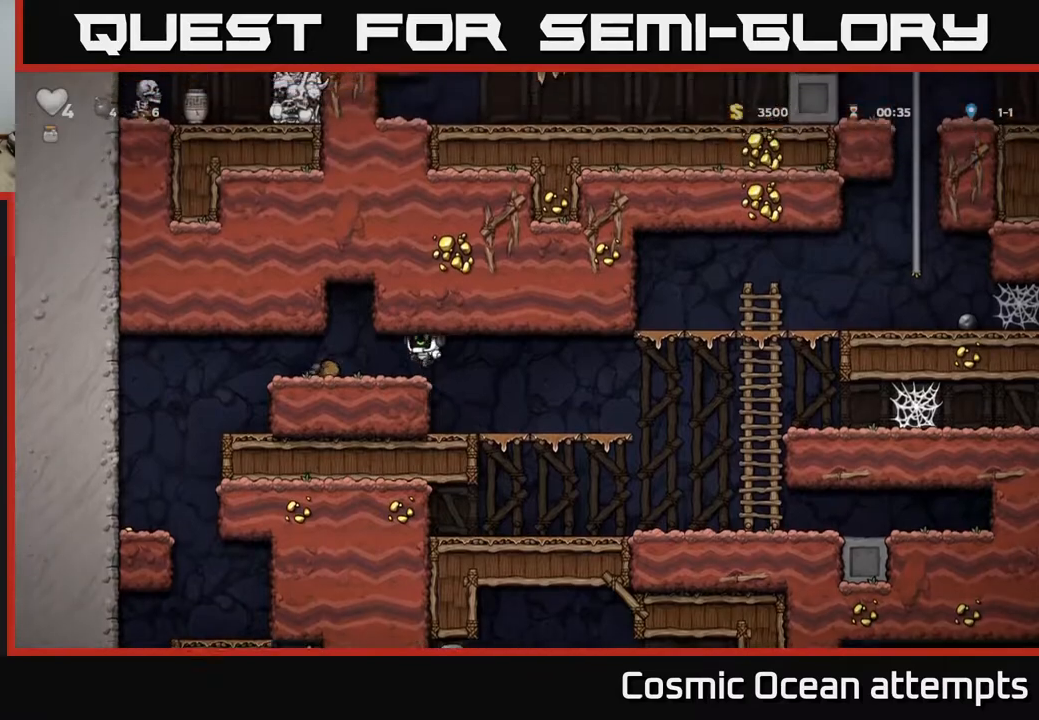
{"buttons": ["DPAD_LEFT"], "right_stick": "center", "events": []}
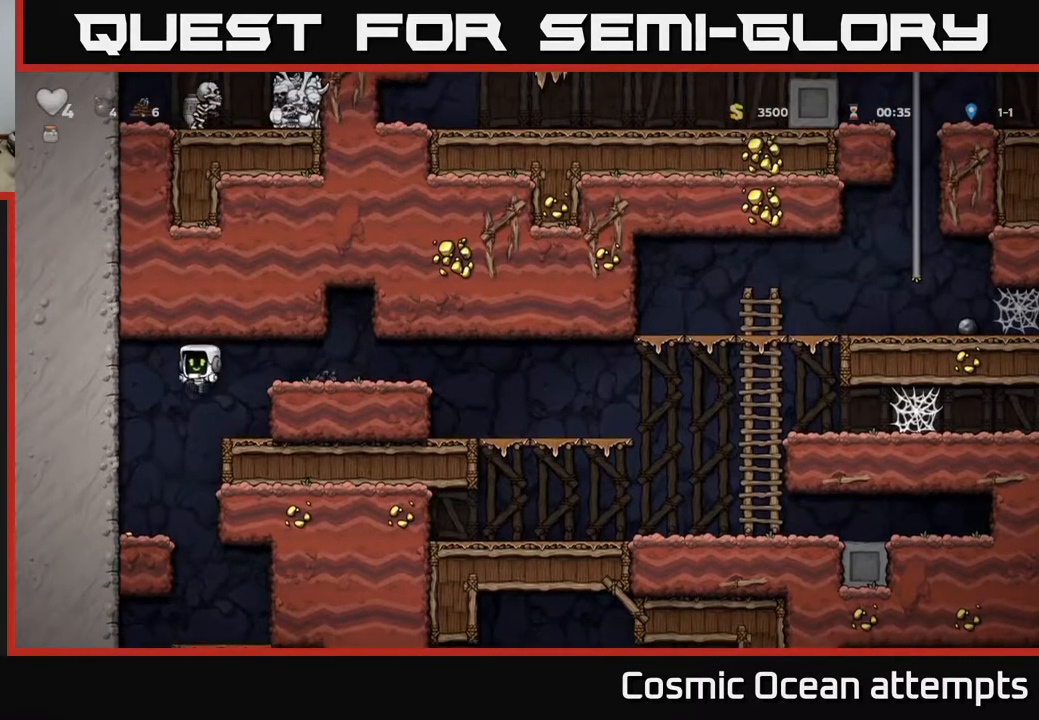
{"buttons": [], "right_stick": "center", "events": [[50, "DPAD_LEFT", "up"], [250, "DPAD_RIGHT", "down"], [433, "DPAD_RIGHT", "up"]]}
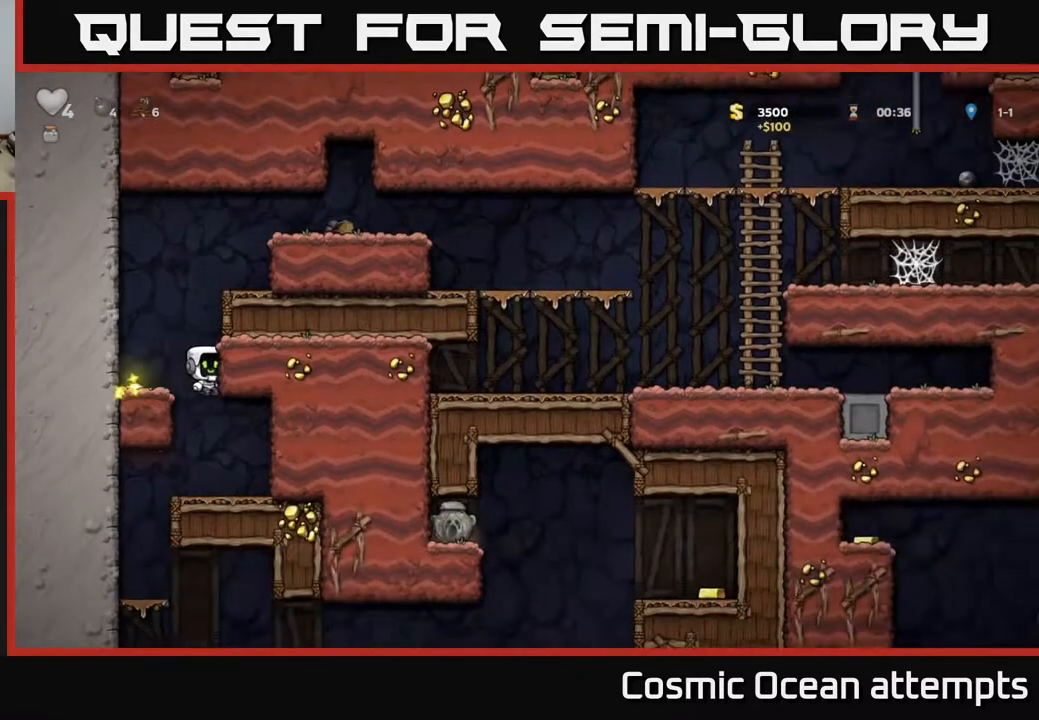
{"buttons": [], "right_stick": "center", "events": [[217, "DPAD_LEFT", "down"], [417, "DPAD_LEFT", "up"]]}
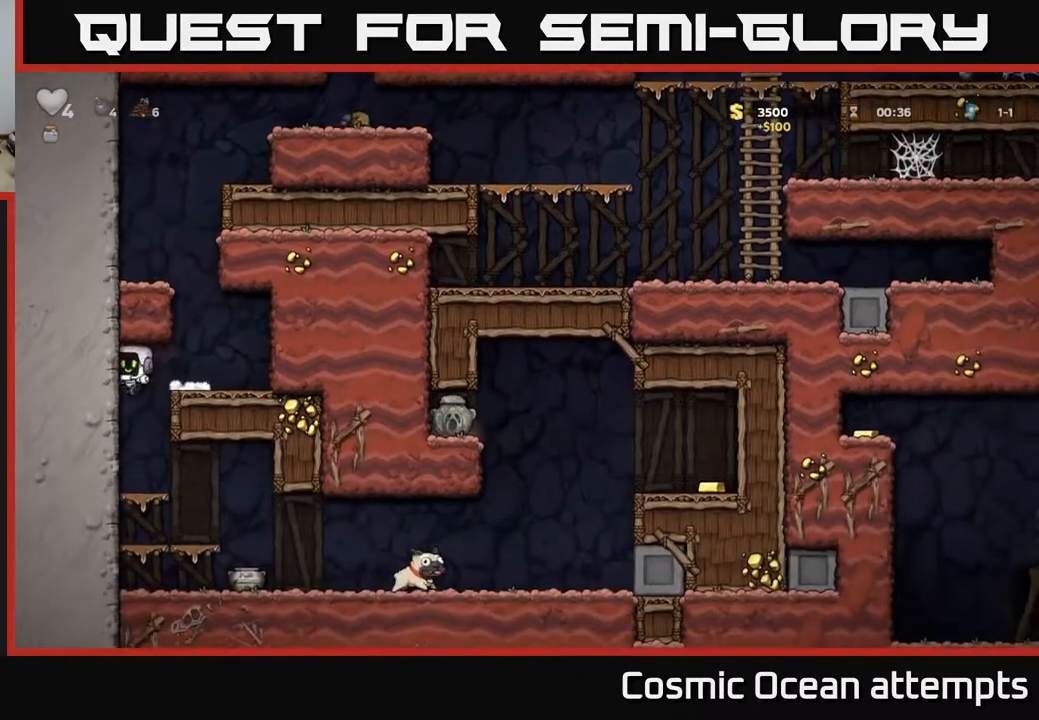
{"buttons": ["DPAD_RIGHT"], "right_stick": "center", "events": [[200, "DPAD_DOWN", "down"], [300, "A", "down"], [300, "DPAD_DOWN", "up"], [300, "DPAD_RIGHT", "down"], [383, "A", "up"]]}
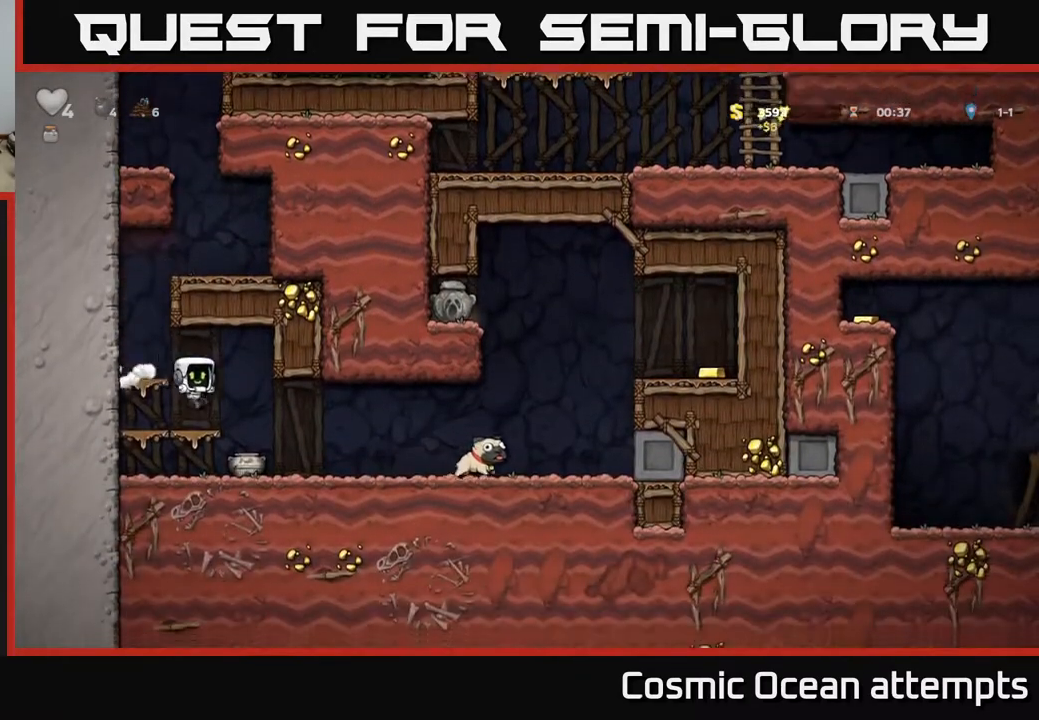
{"buttons": ["DPAD_DOWN"], "right_stick": "center", "events": [[17, "DPAD_RIGHT", "up"], [200, "DPAD_DOWN", "down"]]}
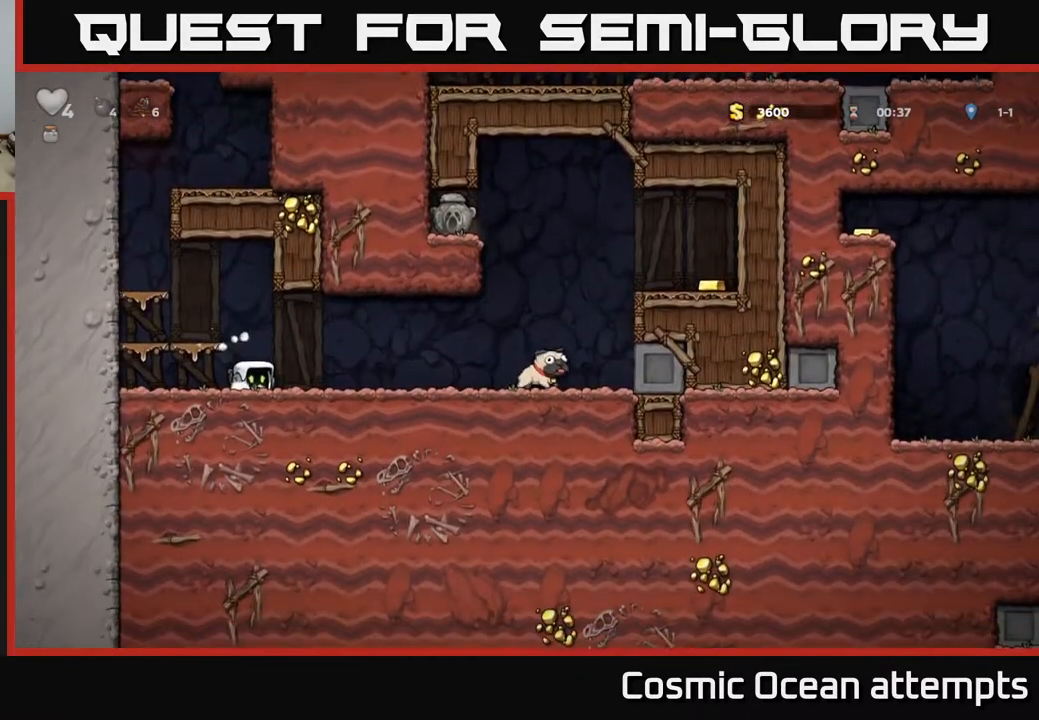
{"buttons": ["X"], "right_stick": "center", "events": [[50, "X", "down"], [83, "DPAD_DOWN", "up"], [133, "DPAD_RIGHT", "down"], [150, "X", "up"], [233, "A", "down"], [333, "A", "up"], [400, "DPAD_RIGHT", "up"], [467, "X", "down"]]}
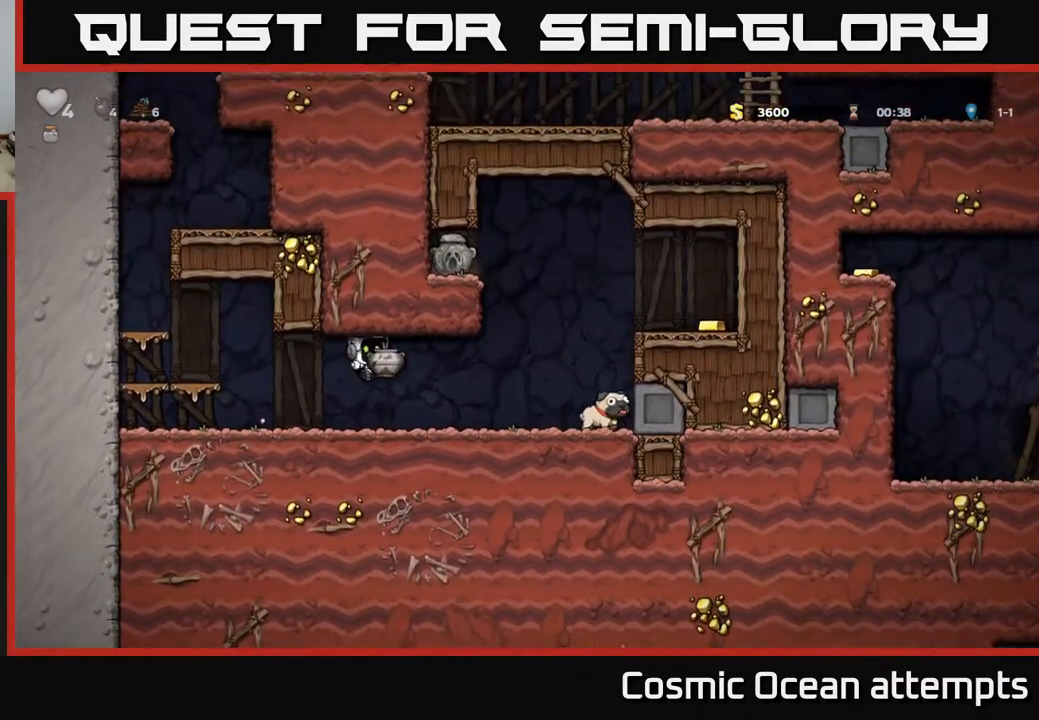
{"buttons": ["DPAD_RIGHT"], "right_stick": "center", "events": [[50, "X", "up"], [100, "DPAD_LEFT", "down"], [250, "DPAD_LEFT", "up"], [450, "DPAD_RIGHT", "down"]]}
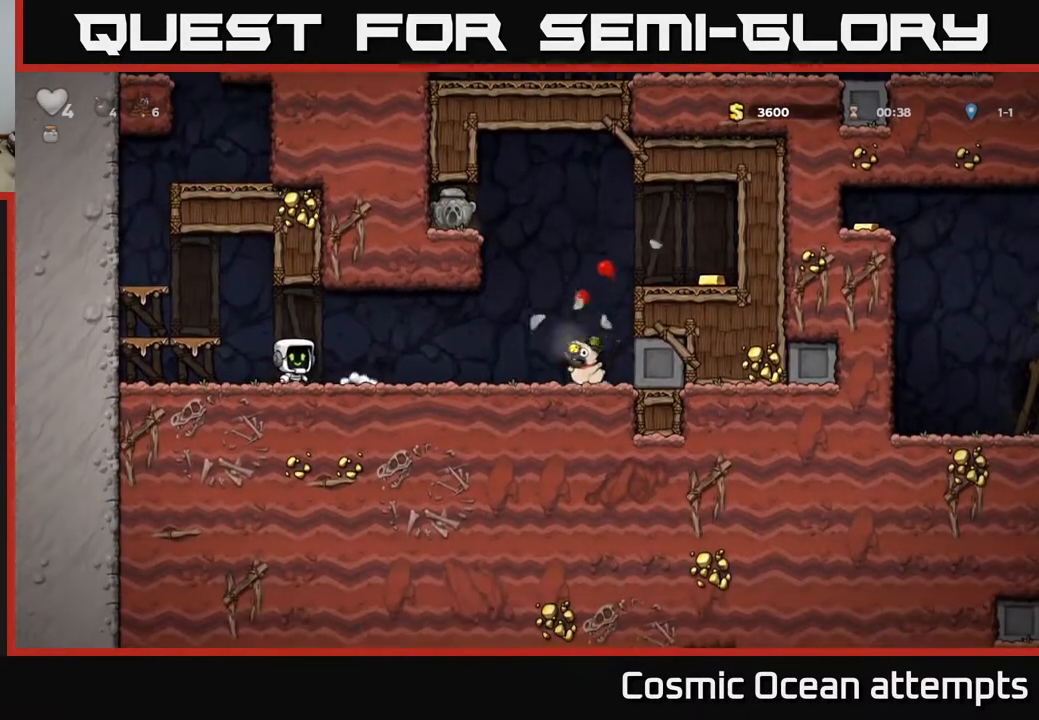
{"buttons": ["A", "DPAD_RIGHT"], "right_stick": "center", "events": [[483, "A", "down"]]}
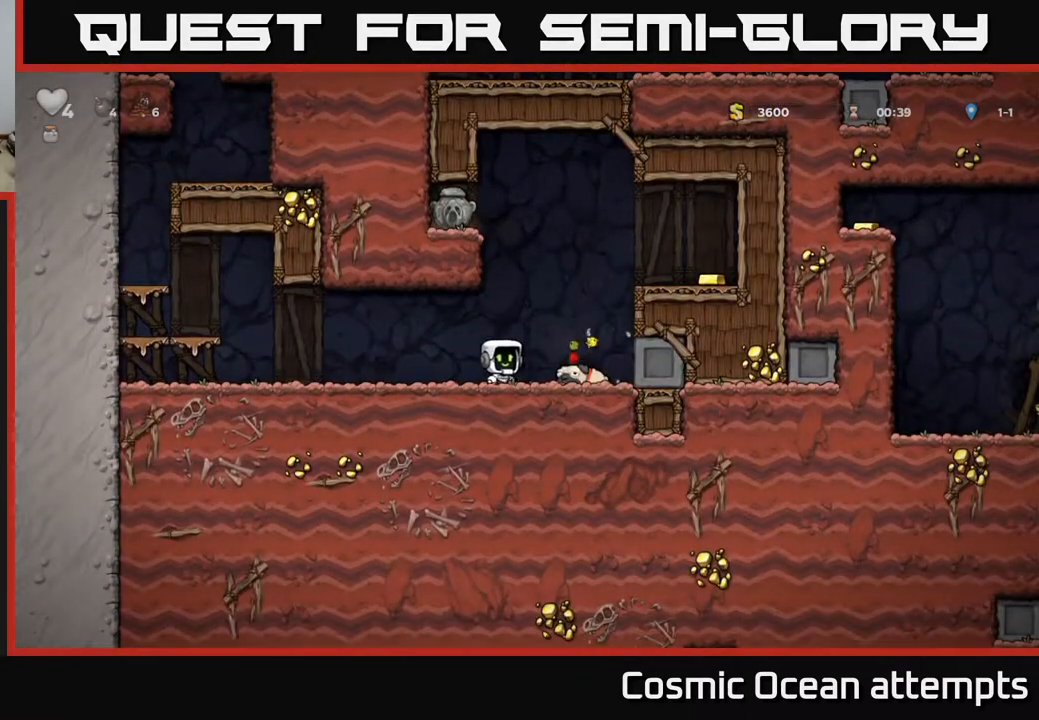
{"buttons": ["DPAD_RIGHT"], "right_stick": "center", "events": [[150, "A", "up"], [317, "A", "down"], [433, "A", "up"]]}
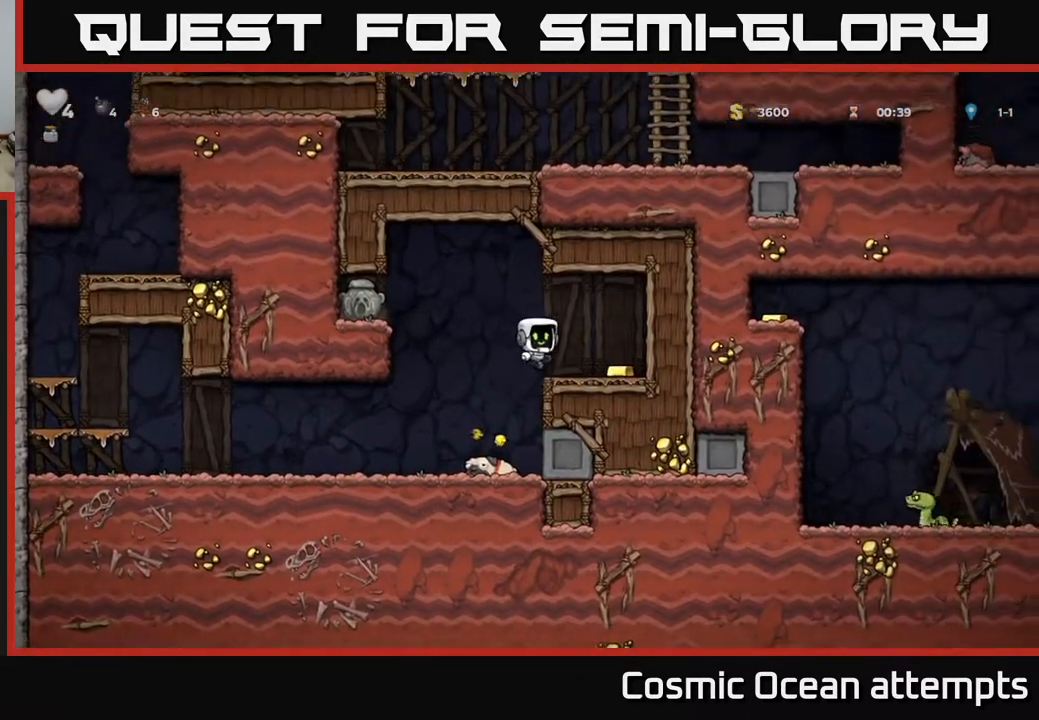
{"buttons": ["A", "DPAD_LEFT"], "right_stick": "center", "events": [[117, "DPAD_RIGHT", "up"], [200, "DPAD_LEFT", "down"], [467, "A", "down"]]}
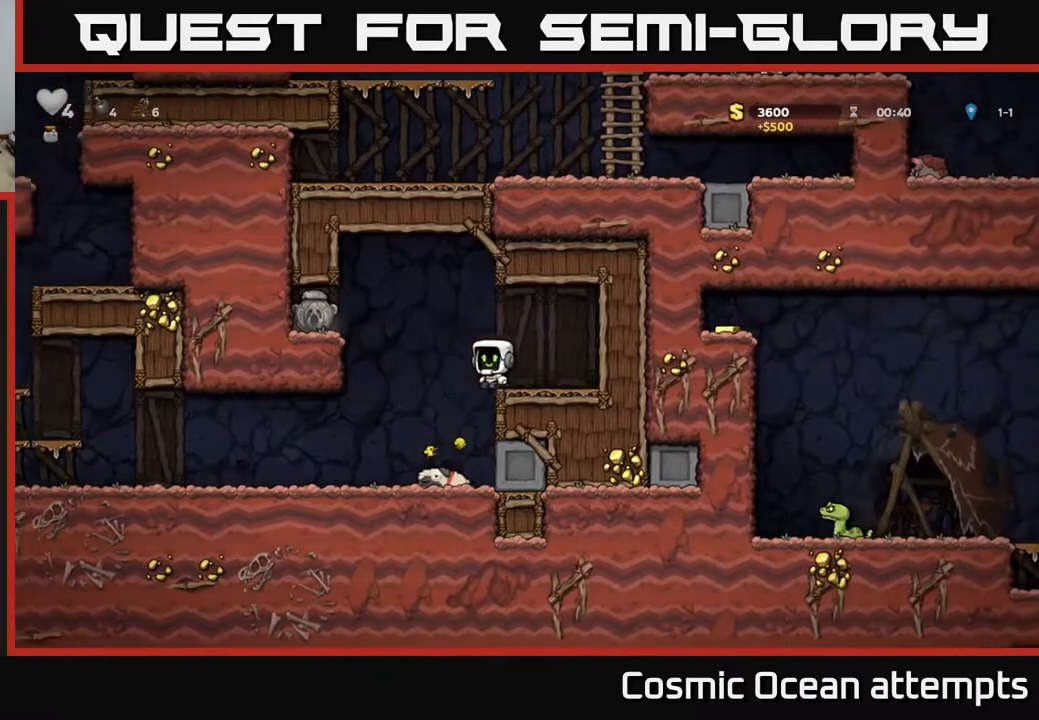
{"buttons": ["X", "DPAD_DOWN"], "right_stick": "center", "events": [[117, "A", "up"], [367, "DPAD_DOWN", "down"], [383, "DPAD_LEFT", "up"], [500, "X", "down"]]}
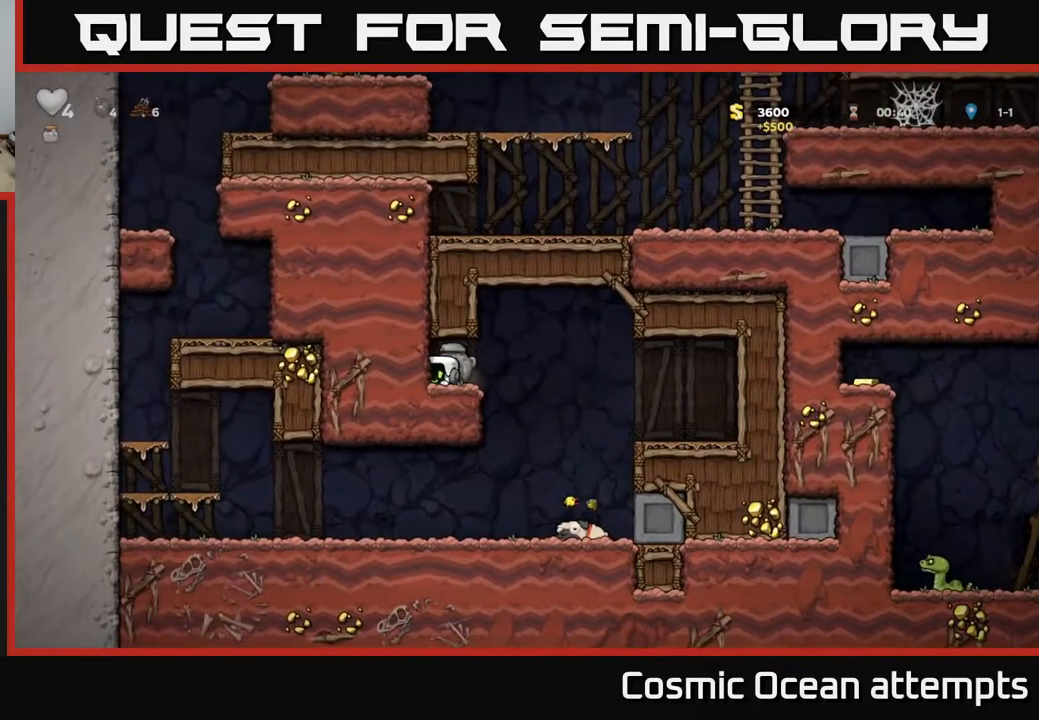
{"buttons": ["DPAD_RIGHT"], "right_stick": "center", "events": [[83, "DPAD_DOWN", "up"], [83, "X", "up"], [100, "DPAD_RIGHT", "down"]]}
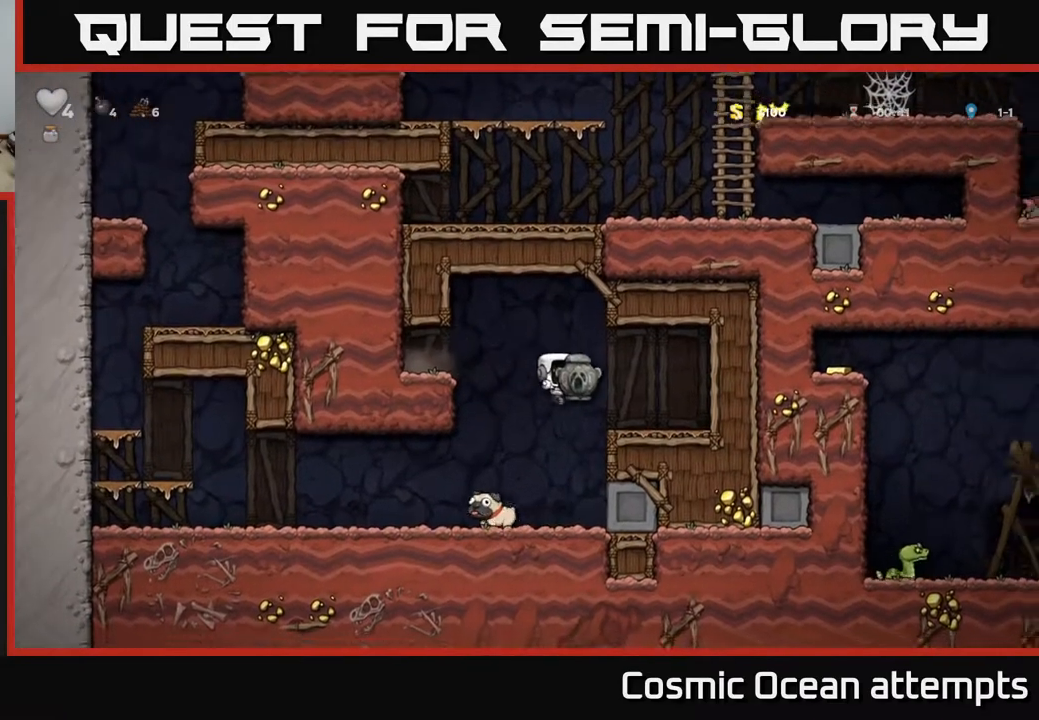
{"buttons": ["A"], "right_stick": "center", "events": [[183, "DPAD_RIGHT", "up"], [467, "A", "down"]]}